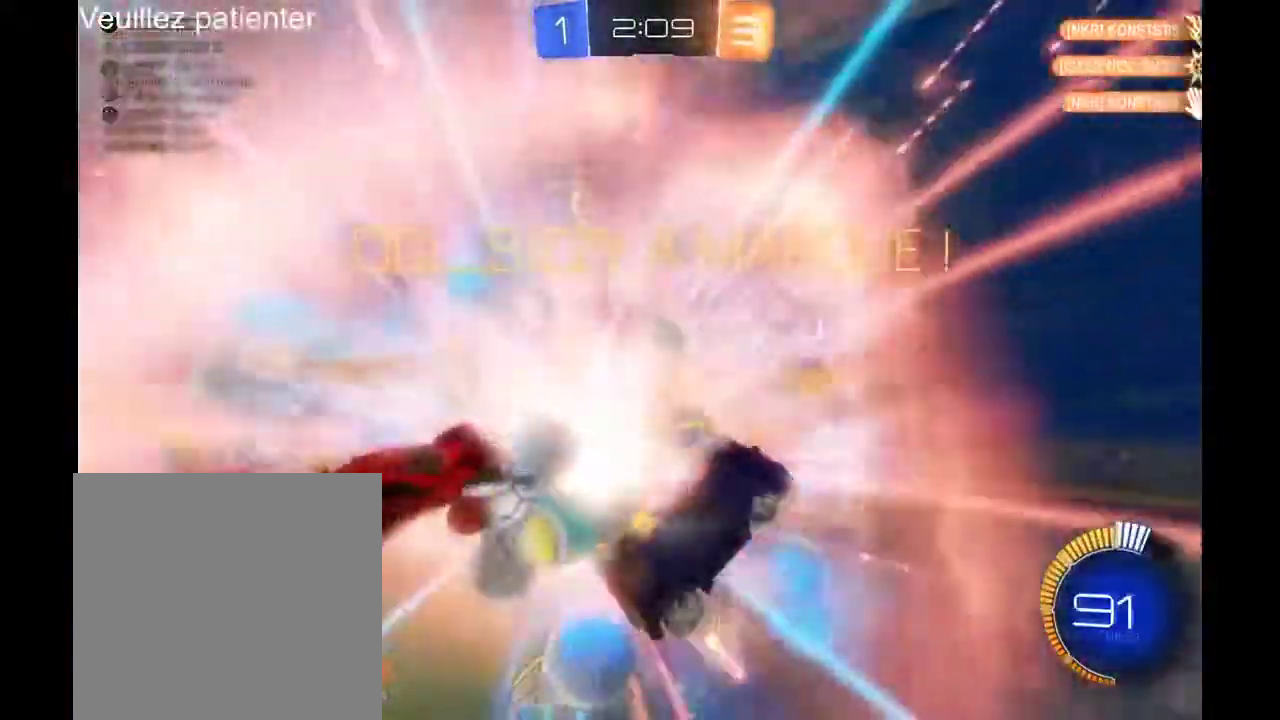
Gameplay with a controller (Xbox layout); each line is a JSON object with the inputs held at the frame after it. "events" lists button and stick changes between this image and that frame as [ms after this image, input, new state], when the widget could be followed in between. Not read: L3 R3.
{"buttons": [], "left_stick": "center", "right_stick": "center", "events": []}
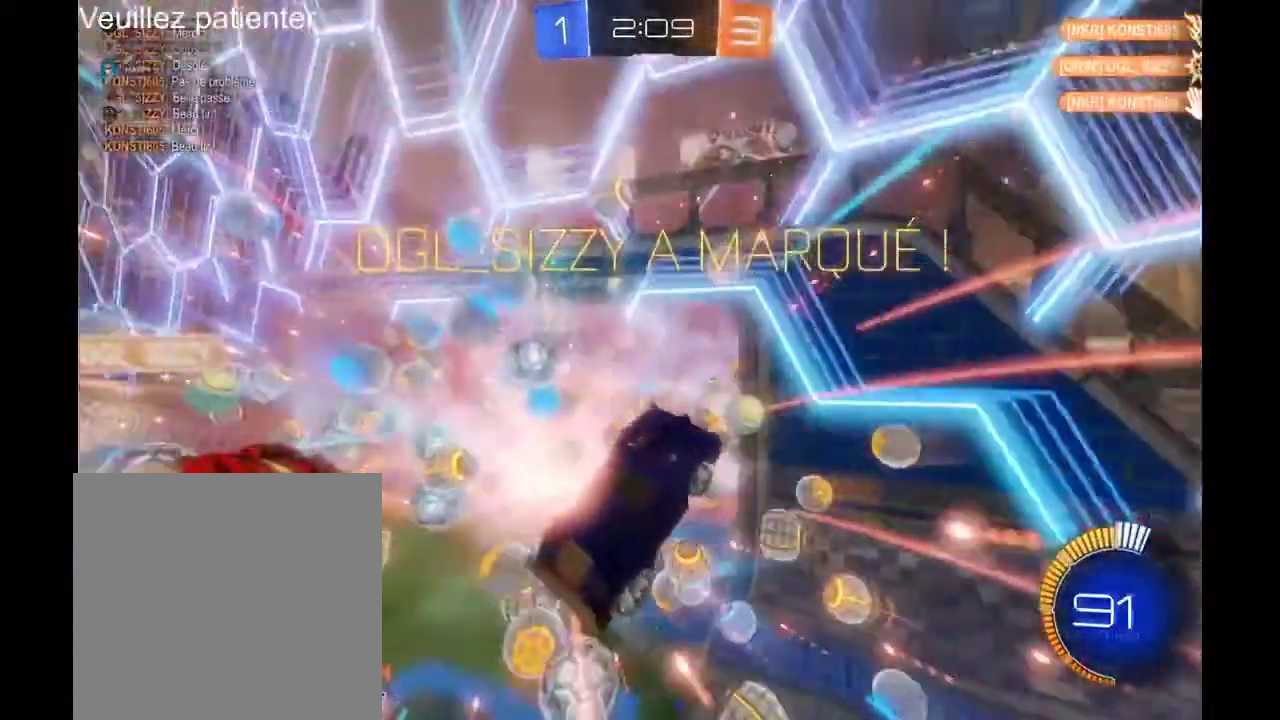
{"buttons": [], "left_stick": "center", "right_stick": "center", "events": []}
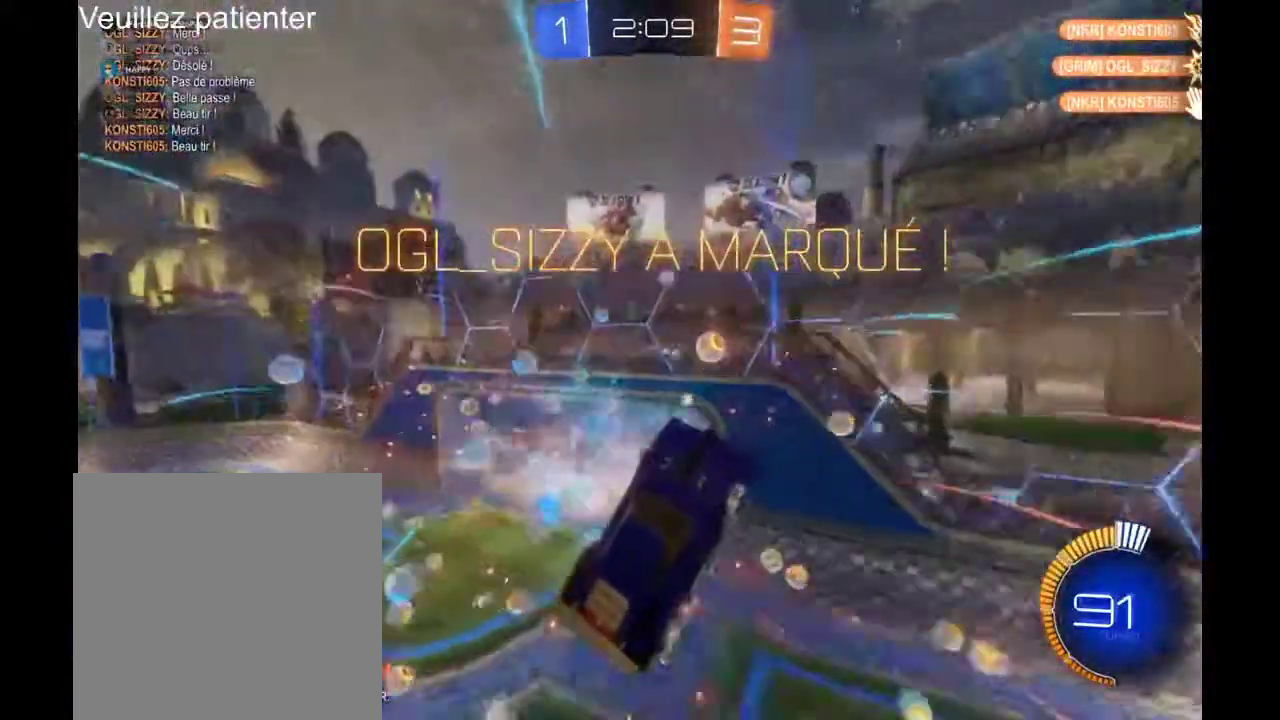
{"buttons": [], "left_stick": "center", "right_stick": "center", "events": []}
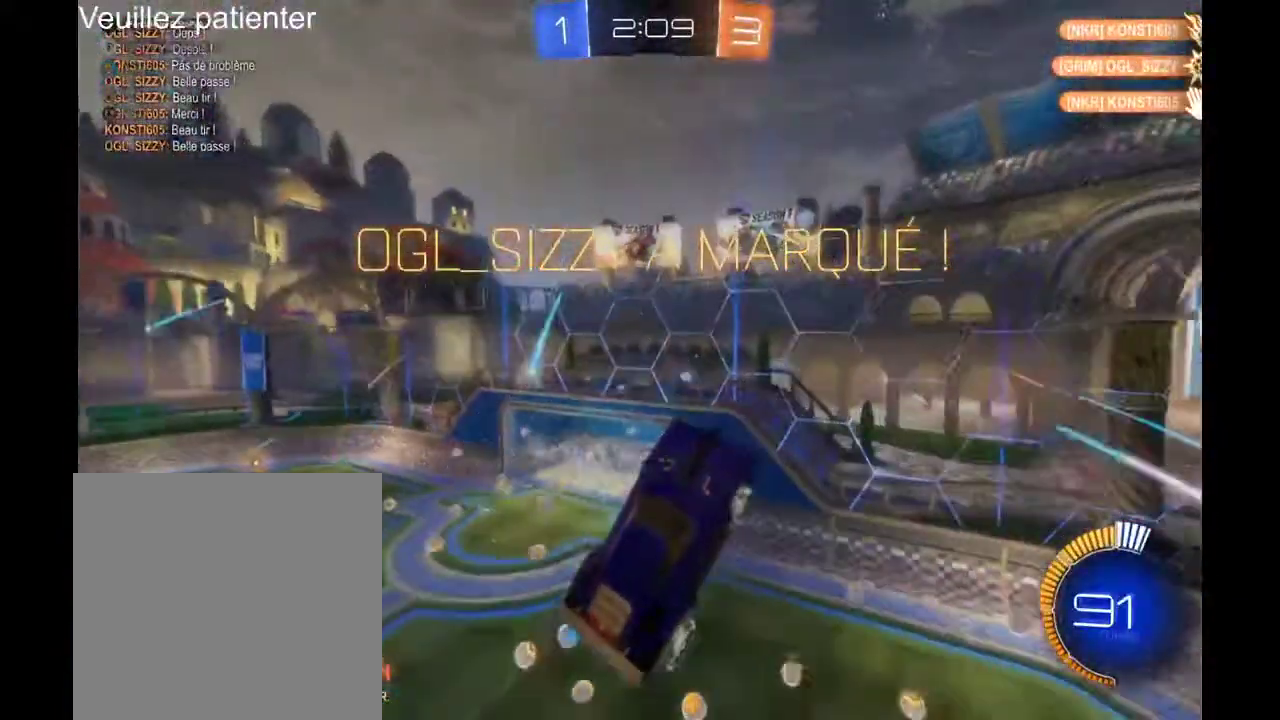
{"buttons": [], "left_stick": "center", "right_stick": "center", "events": []}
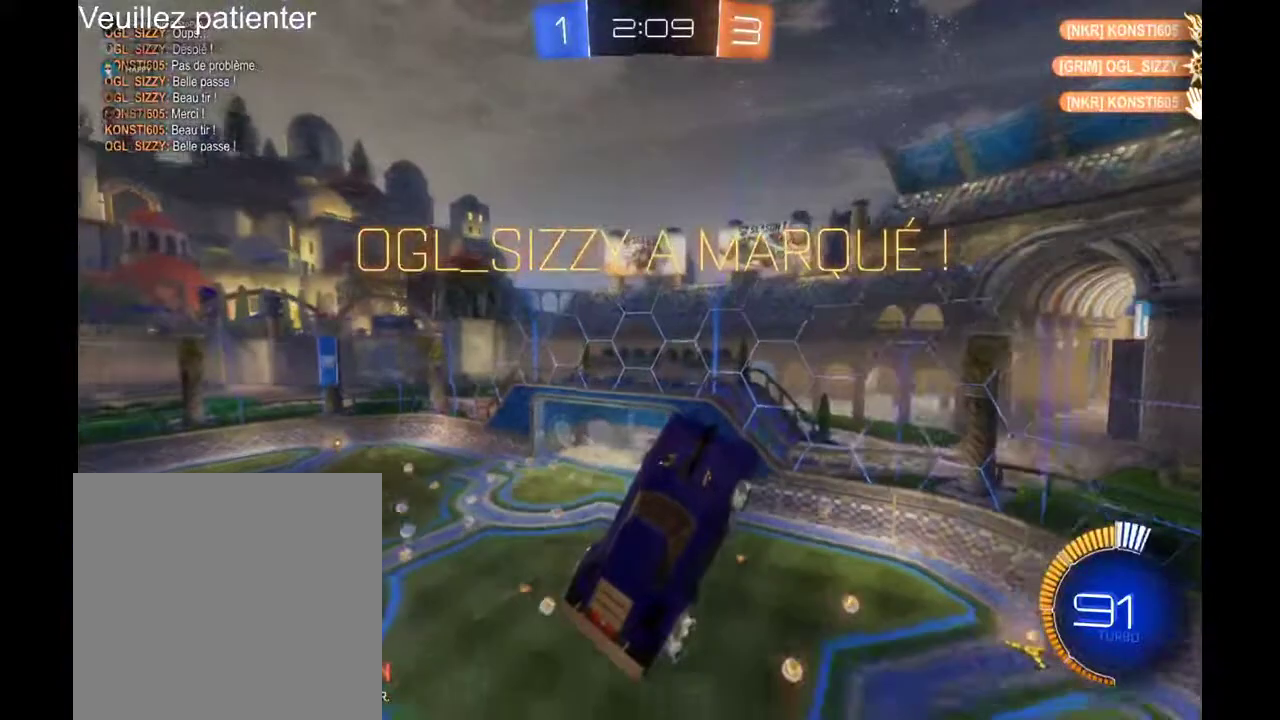
{"buttons": [], "left_stick": "down", "right_stick": "center", "events": [[500, "left_stick", "down"]]}
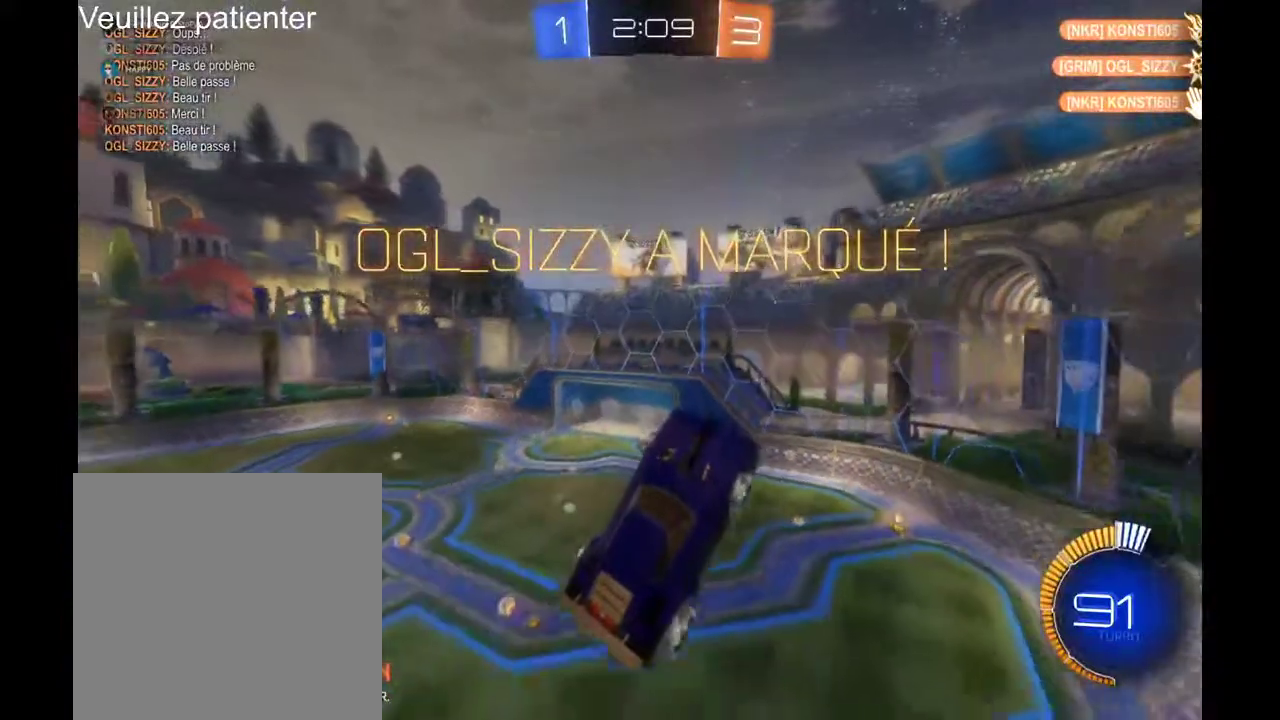
{"buttons": ["A"], "left_stick": "right", "right_stick": "center"}
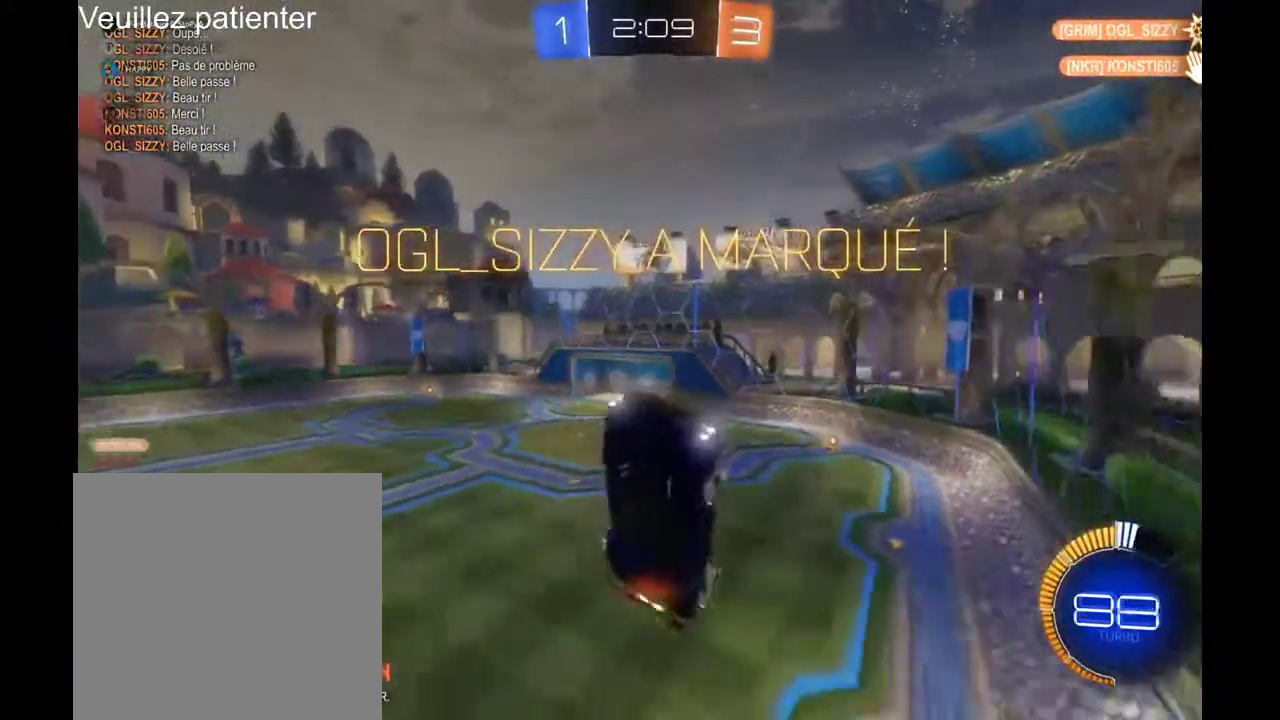
{"buttons": ["A"], "left_stick": "up-right", "right_stick": "center", "events": [[33, "left_stick", "up-right"]]}